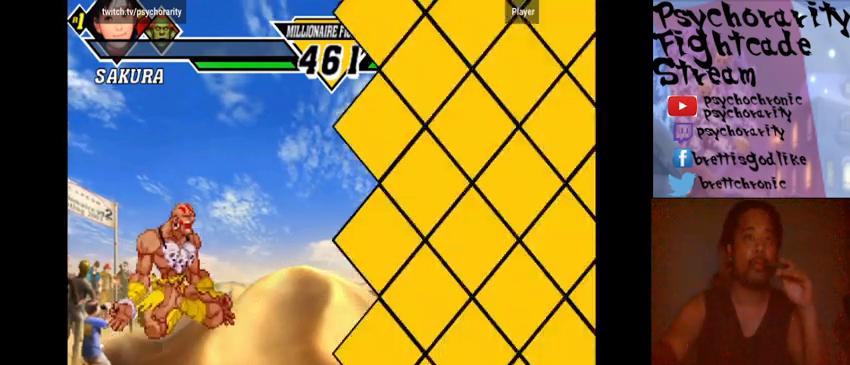
Gameplay with a controller (arcade stick); each line is a JSON object with the inputs held at the frame after it. "events" lists button and stick changes between this image and that frame as [ms after this image, input, new state], when the widget could be followed in between. Not read: DPAD_DOWN DPAD_LEFT DPAD_RIGHT DPAD_UP L3 R3 left_stick.
{"buttons": ["START"], "events": []}
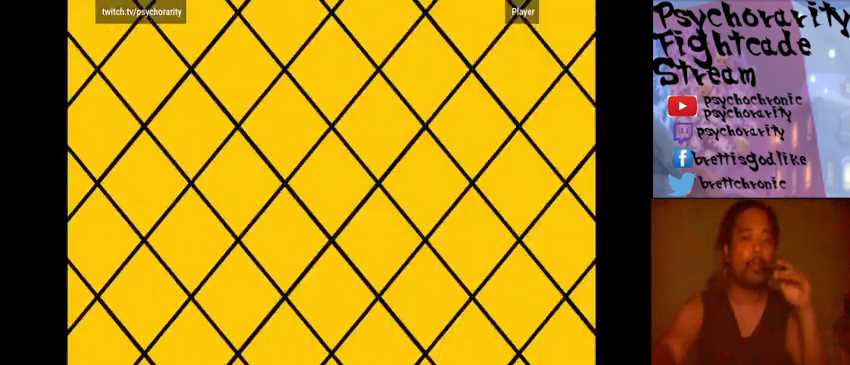
{"buttons": ["START"], "events": []}
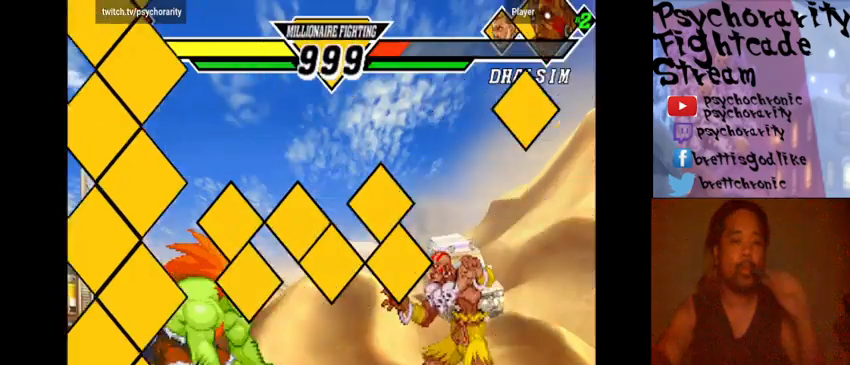
{"buttons": ["START"], "events": []}
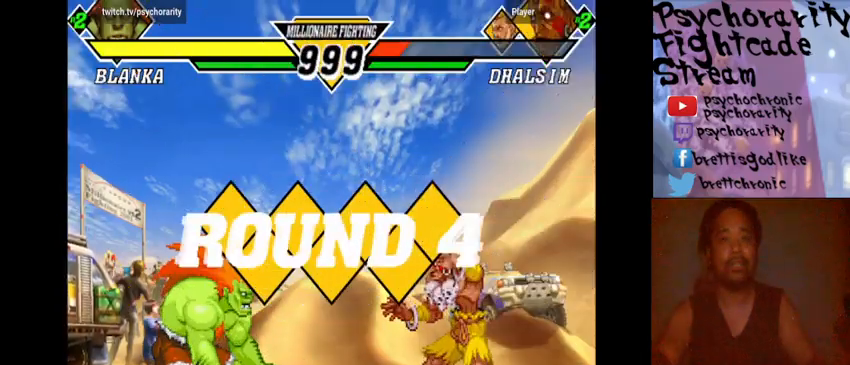
{"buttons": [], "events": [[300, "START", "up"]]}
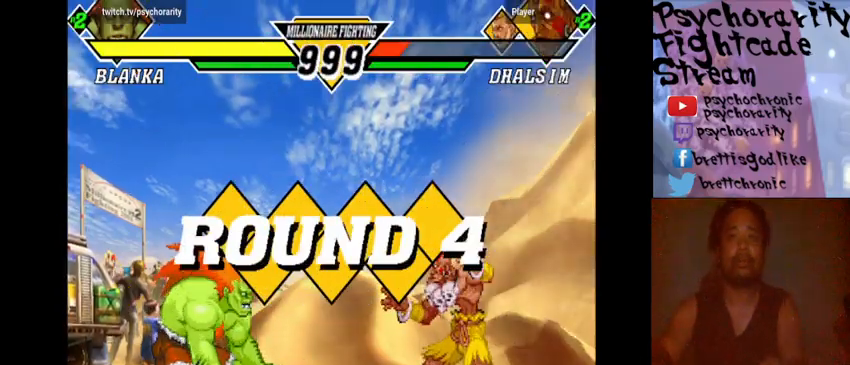
{"buttons": ["SQUARE", "TRIANGLE", "R1"], "events": [[100, "R1", "down"], [133, "SQUARE", "down"], [133, "TRIANGLE", "down"], [200, "R1", "up"], [200, "SQUARE", "up"], [200, "TRIANGLE", "up"], [233, "R1", "down"], [233, "SQUARE", "down"], [267, "TRIANGLE", "down"], [300, "R1", "up"], [300, "SQUARE", "up"], [300, "TRIANGLE", "up"], [400, "R1", "down"], [400, "SQUARE", "down"], [400, "TRIANGLE", "down"], [467, "R1", "up"], [467, "SQUARE", "up"], [467, "TRIANGLE", "up"], [500, "R1", "down"], [500, "SQUARE", "down"], [500, "TRIANGLE", "down"]]}
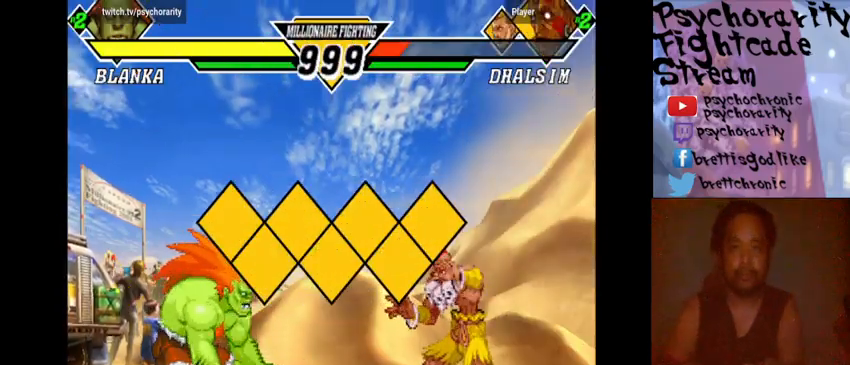
{"buttons": [], "events": [[67, "R1", "up"], [67, "SQUARE", "up"], [67, "TRIANGLE", "up"]]}
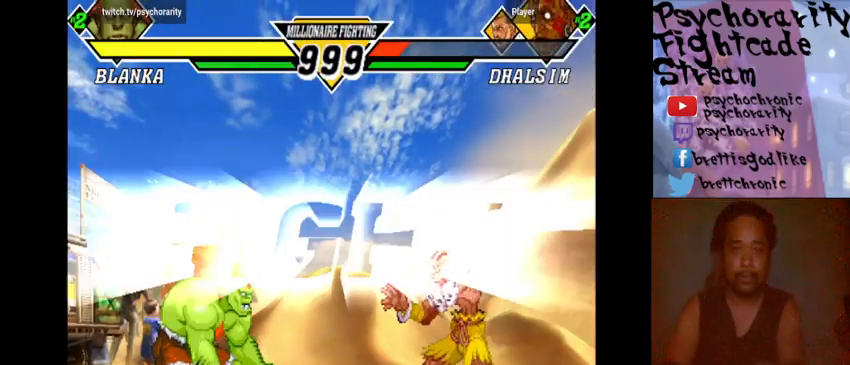
{"buttons": [], "events": []}
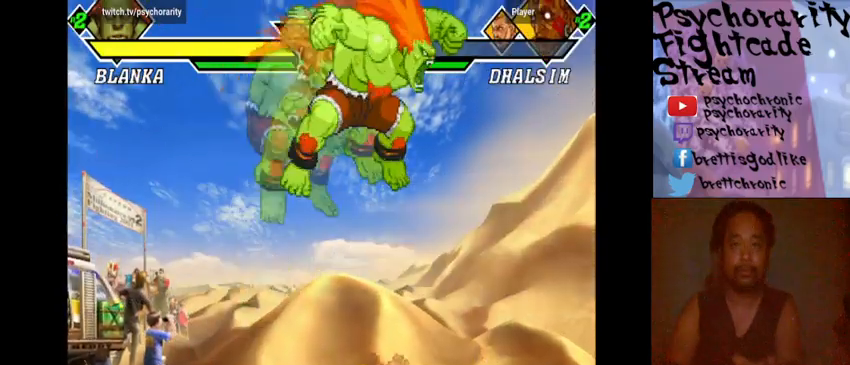
{"buttons": [], "events": [[267, "R1", "down"], [367, "R1", "up"], [433, "R1", "down"], [500, "R1", "up"]]}
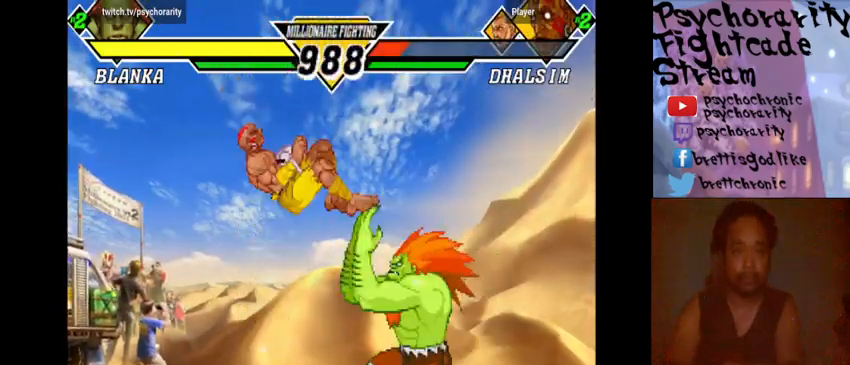
{"buttons": [], "events": [[33, "R1", "down"], [167, "R1", "up"]]}
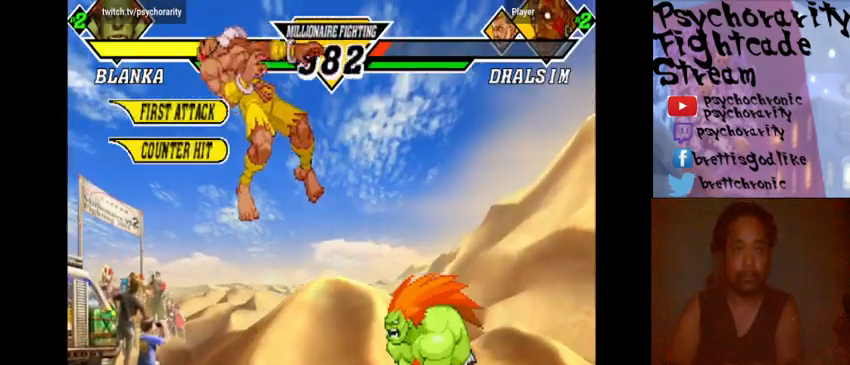
{"buttons": [], "events": []}
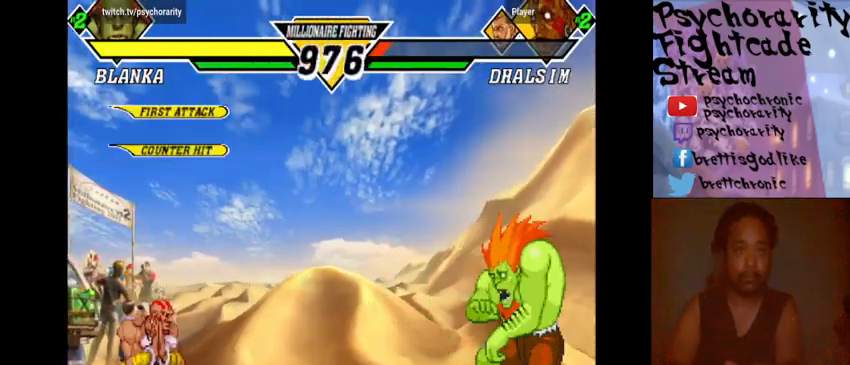
{"buttons": [], "events": []}
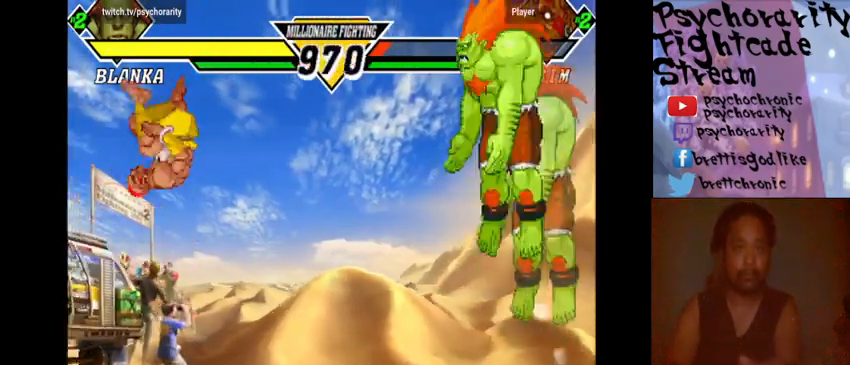
{"buttons": ["R1"], "events": [[500, "R1", "down"]]}
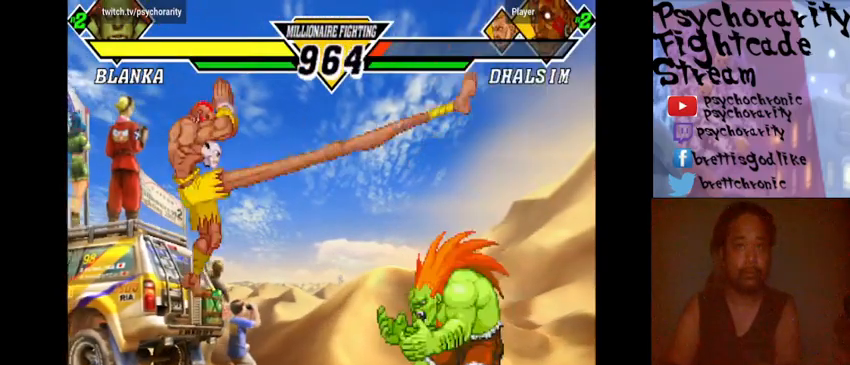
{"buttons": [], "events": [[100, "R1", "up"], [200, "R1", "down"], [233, "R1", "up"]]}
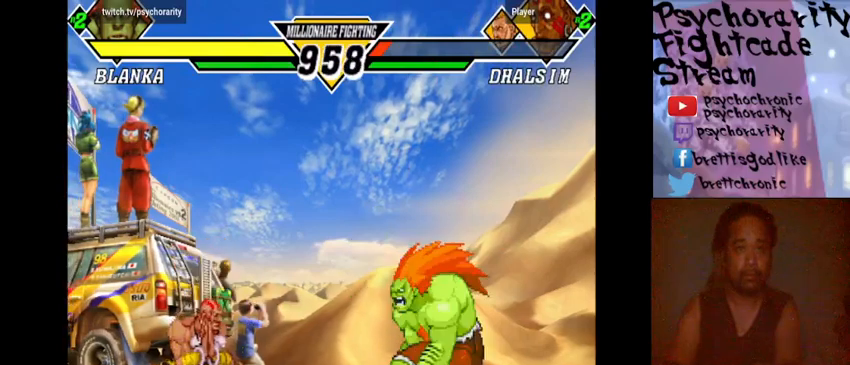
{"buttons": [], "events": []}
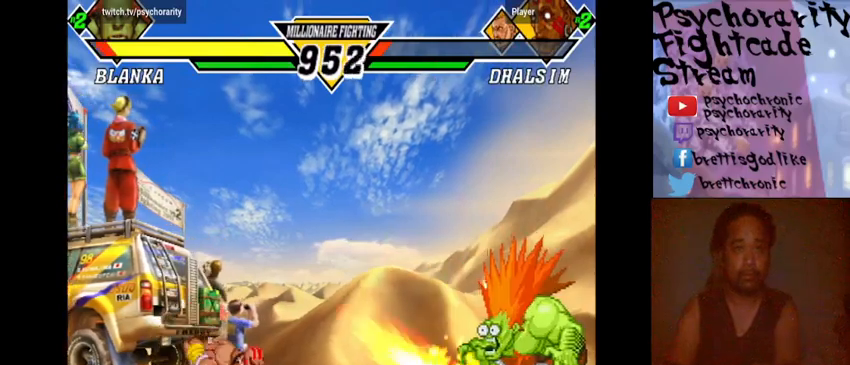
{"buttons": [], "events": []}
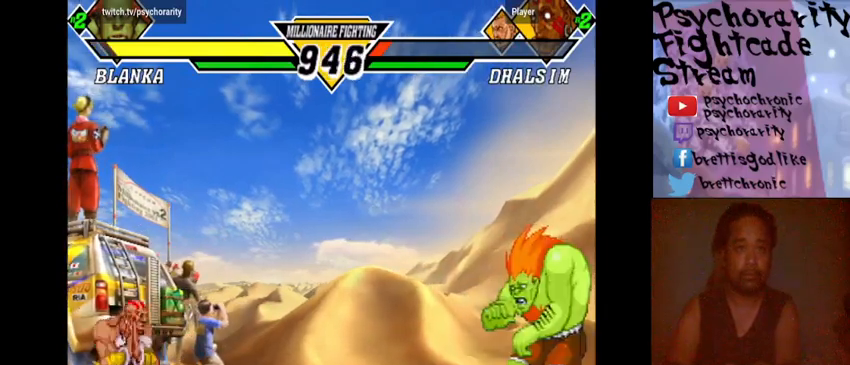
{"buttons": [], "events": []}
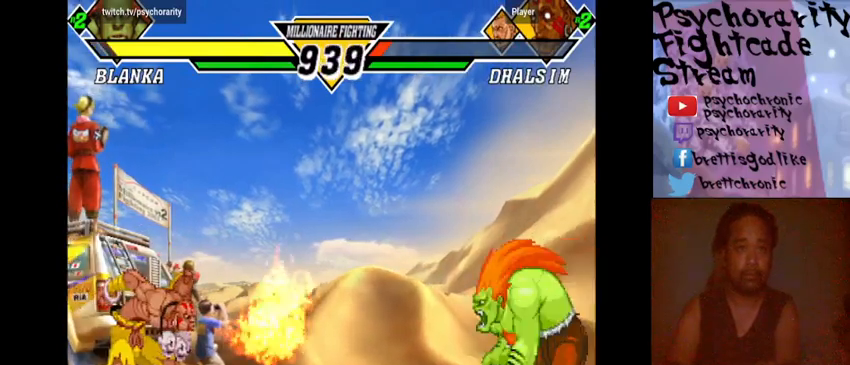
{"buttons": [], "events": []}
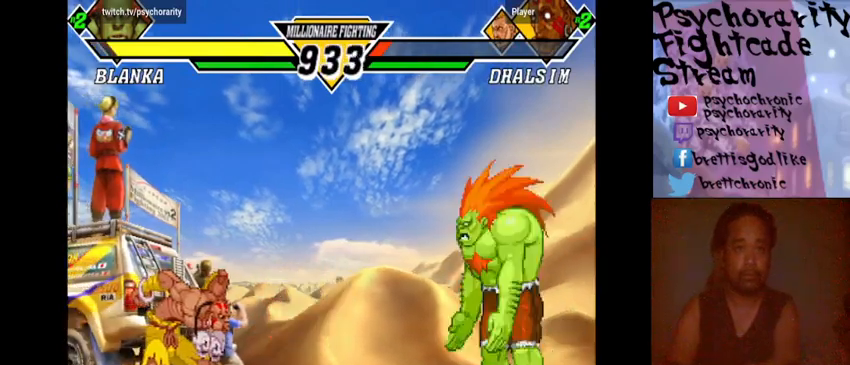
{"buttons": [], "events": [[267, "R2", "down"], [333, "R2", "up"], [400, "R2", "down"], [467, "R2", "up"]]}
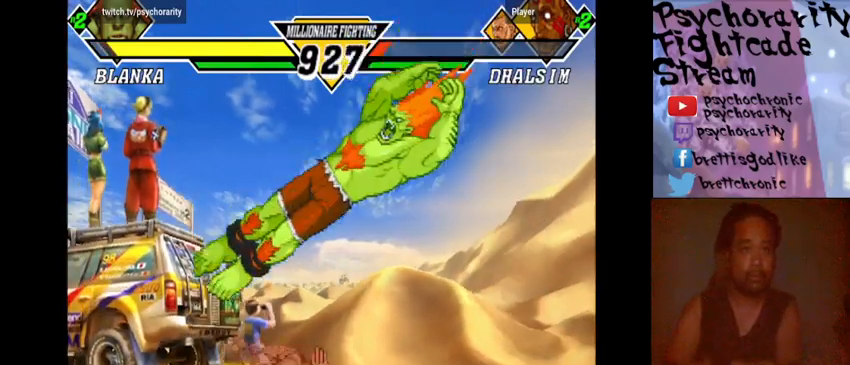
{"buttons": [], "events": [[33, "R2", "down"], [100, "R2", "up"], [133, "R2", "down"], [333, "R2", "up"], [367, "R2", "down"], [467, "R2", "up"]]}
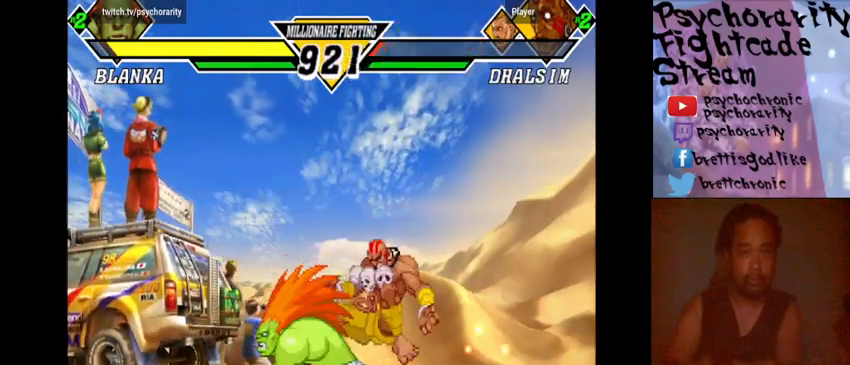
{"buttons": [], "events": []}
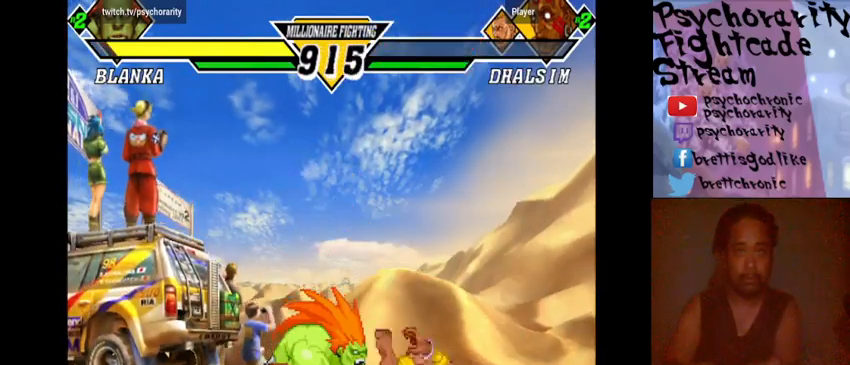
{"buttons": [], "events": [[200, "SQUARE", "down"], [267, "SQUARE", "up"], [300, "R1", "down"], [300, "SQUARE", "down"], [300, "TRIANGLE", "down"], [333, "R1", "up"], [333, "TRIANGLE", "up"], [367, "SQUARE", "up"], [400, "R1", "down"], [400, "SQUARE", "down"], [400, "TRIANGLE", "down"], [467, "R1", "up"], [467, "SQUARE", "up"], [467, "TRIANGLE", "up"]]}
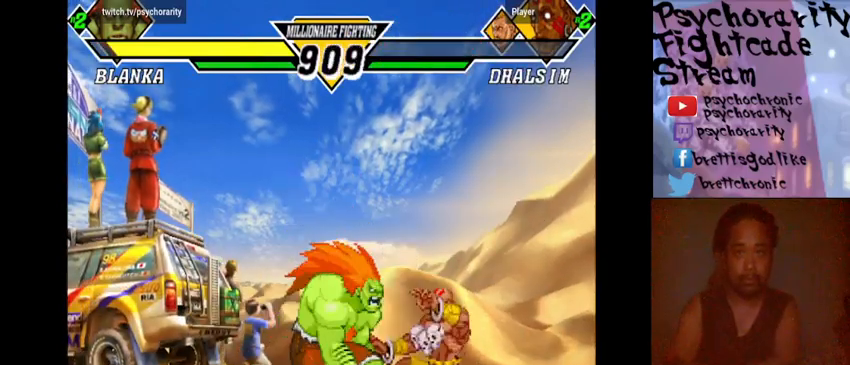
{"buttons": [], "events": [[33, "R1", "down"], [33, "SQUARE", "down"], [33, "TRIANGLE", "down"], [67, "R1", "up"], [67, "SQUARE", "up"], [67, "TRIANGLE", "up"], [100, "R1", "down"], [100, "SQUARE", "down"], [100, "TRIANGLE", "down"], [167, "R1", "up"], [167, "SQUARE", "up"], [167, "TRIANGLE", "up"], [200, "R1", "down"], [200, "SQUARE", "down"], [200, "TRIANGLE", "down"], [267, "R1", "up"], [267, "SQUARE", "up"], [267, "TRIANGLE", "up"], [333, "R1", "down"], [333, "SQUARE", "down"], [333, "TRIANGLE", "down"], [367, "R1", "up"], [367, "SQUARE", "up"], [367, "TRIANGLE", "up"], [433, "R1", "down"], [433, "SQUARE", "down"], [433, "TRIANGLE", "down"], [500, "R1", "up"], [500, "SQUARE", "up"], [500, "TRIANGLE", "up"]]}
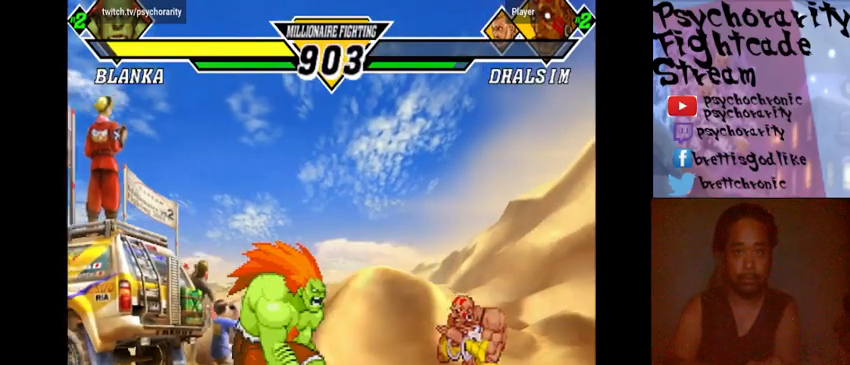
{"buttons": [], "events": [[33, "R1", "down"], [33, "SQUARE", "down"], [33, "TRIANGLE", "down"], [100, "R1", "up"], [100, "SQUARE", "up"], [100, "TRIANGLE", "up"], [133, "R1", "down"], [167, "SQUARE", "down"], [167, "TRIANGLE", "down"], [200, "R1", "up"], [200, "SQUARE", "up"], [200, "TRIANGLE", "up"], [233, "R1", "down"], [233, "SQUARE", "down"], [233, "TRIANGLE", "down"], [300, "R1", "up"], [300, "SQUARE", "up"], [300, "TRIANGLE", "up"]]}
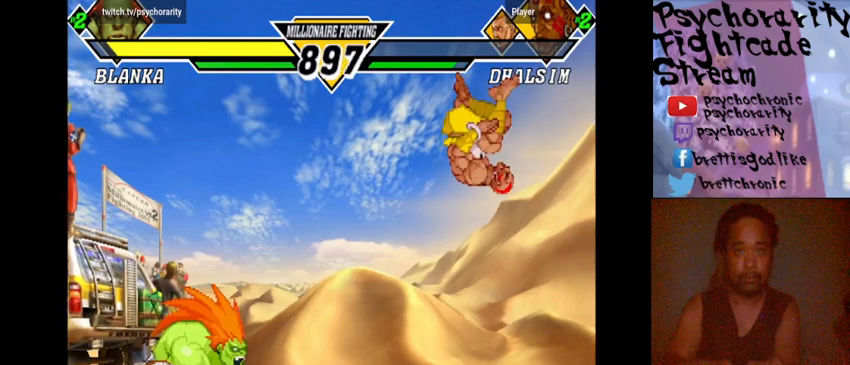
{"buttons": [], "events": [[233, "R1", "down"], [300, "R1", "up"]]}
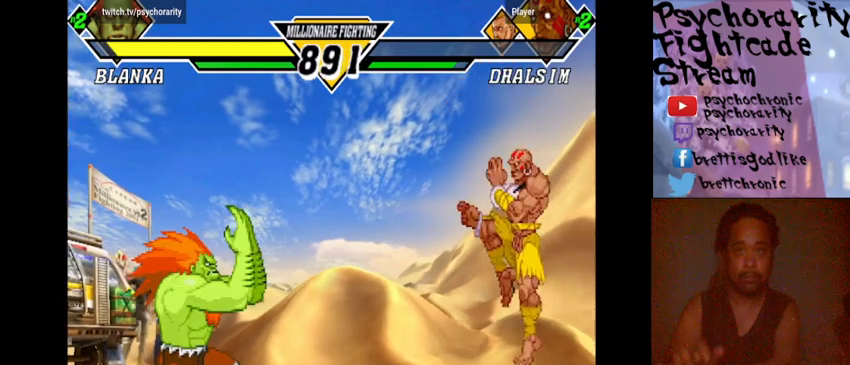
{"buttons": [], "events": []}